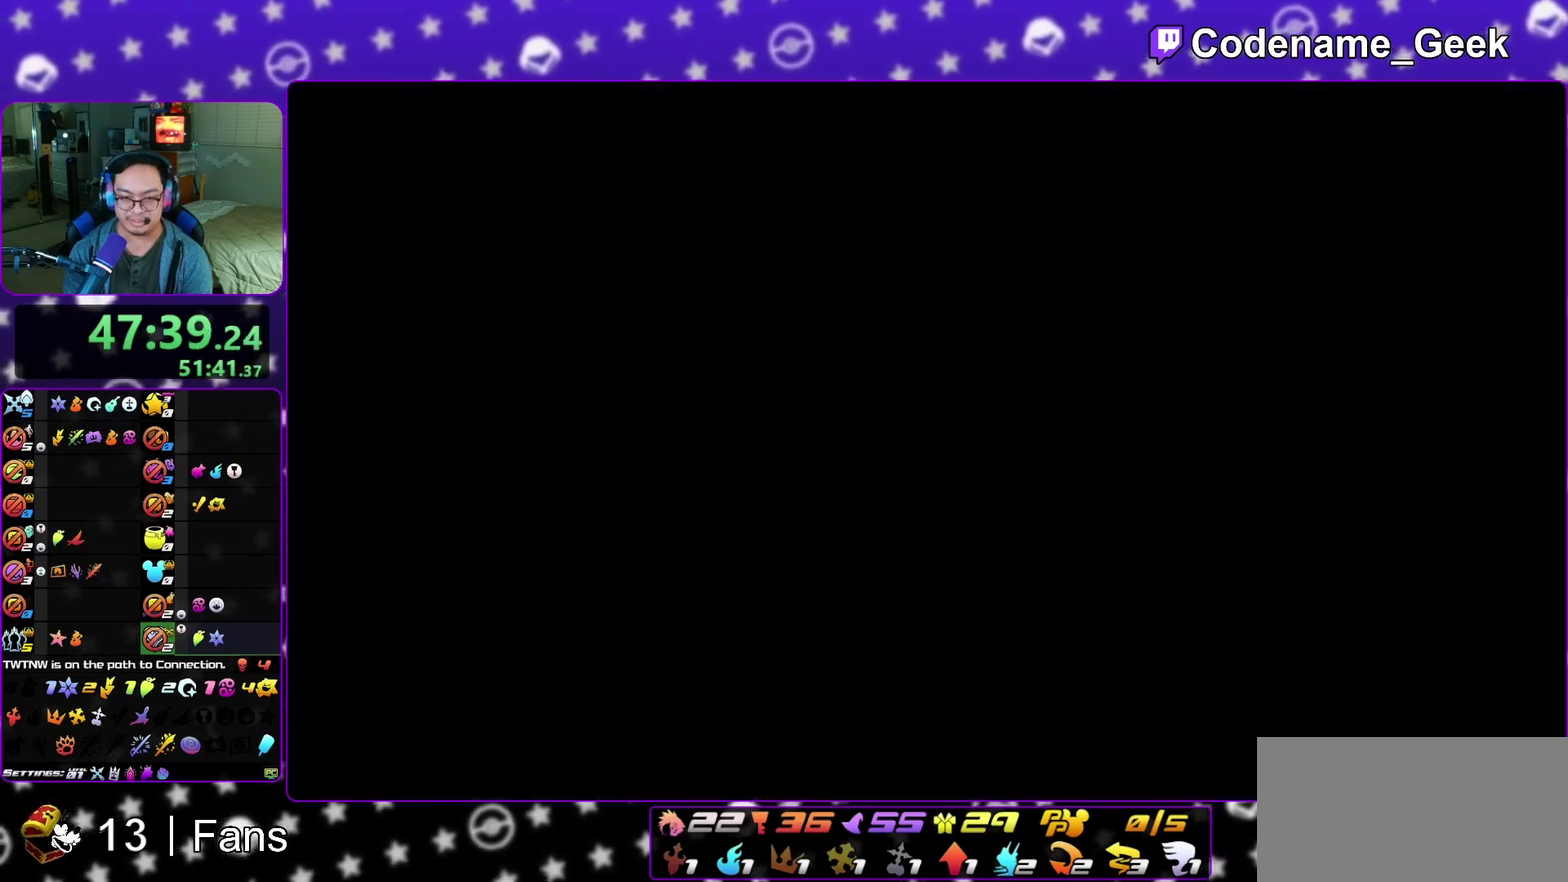
Gameplay with a controller (Nintendo layout); each line is a JSON object with the inputs held at the frame after it (dt_ms = milliseconds from this image to that frame). "events" lists button and stick changes between this image and that frame as [ms after this image, input, new state], when the widget could be followed in between. This overlay highlights the sticks when they move; stick clicks (L3 R3) are not distinguishable. Not read: L3 R3 SELECT START.
{"dt_ms": 600, "buttons": ["B", "L1"], "left_stick": "up-right", "right_stick": "center", "events": [[33, "B", "down"], [33, "R1", "down"], [117, "R1", "up"], [133, "B", "up"], [200, "B", "down"], [300, "B", "up"], [383, "B", "down"], [483, "B", "up"], [567, "B", "down"]]}
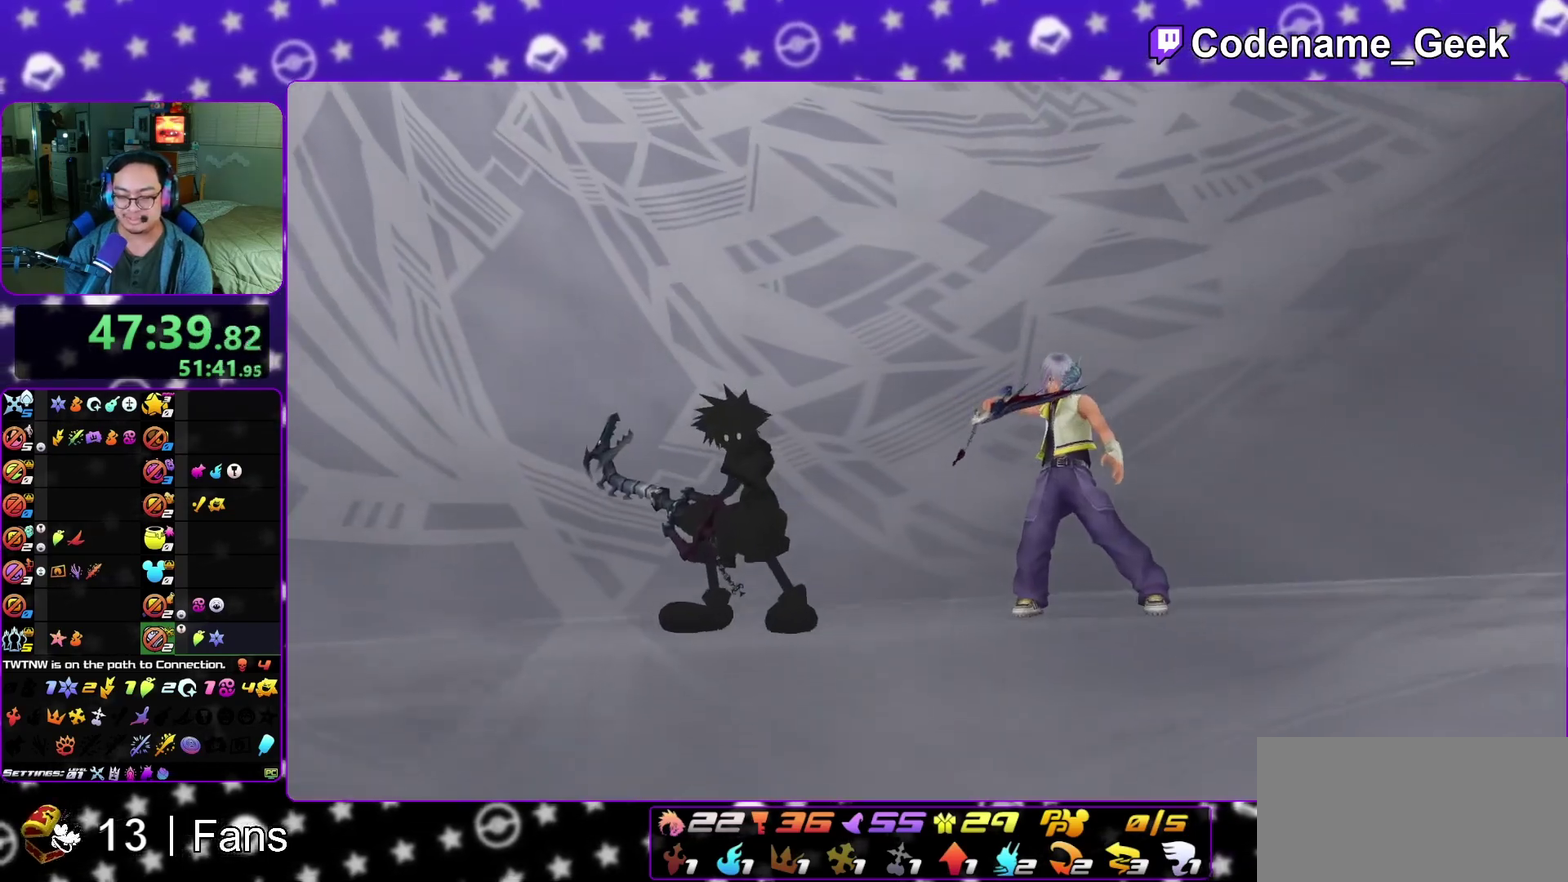
{"dt_ms": 700, "buttons": ["B", "L1"], "left_stick": "up-right", "right_stick": "center", "events": [[83, "B", "up"], [133, "B", "down"], [217, "B", "up"], [300, "B", "down"], [400, "B", "up"], [467, "B", "down"], [600, "B", "up"], [667, "B", "down"]]}
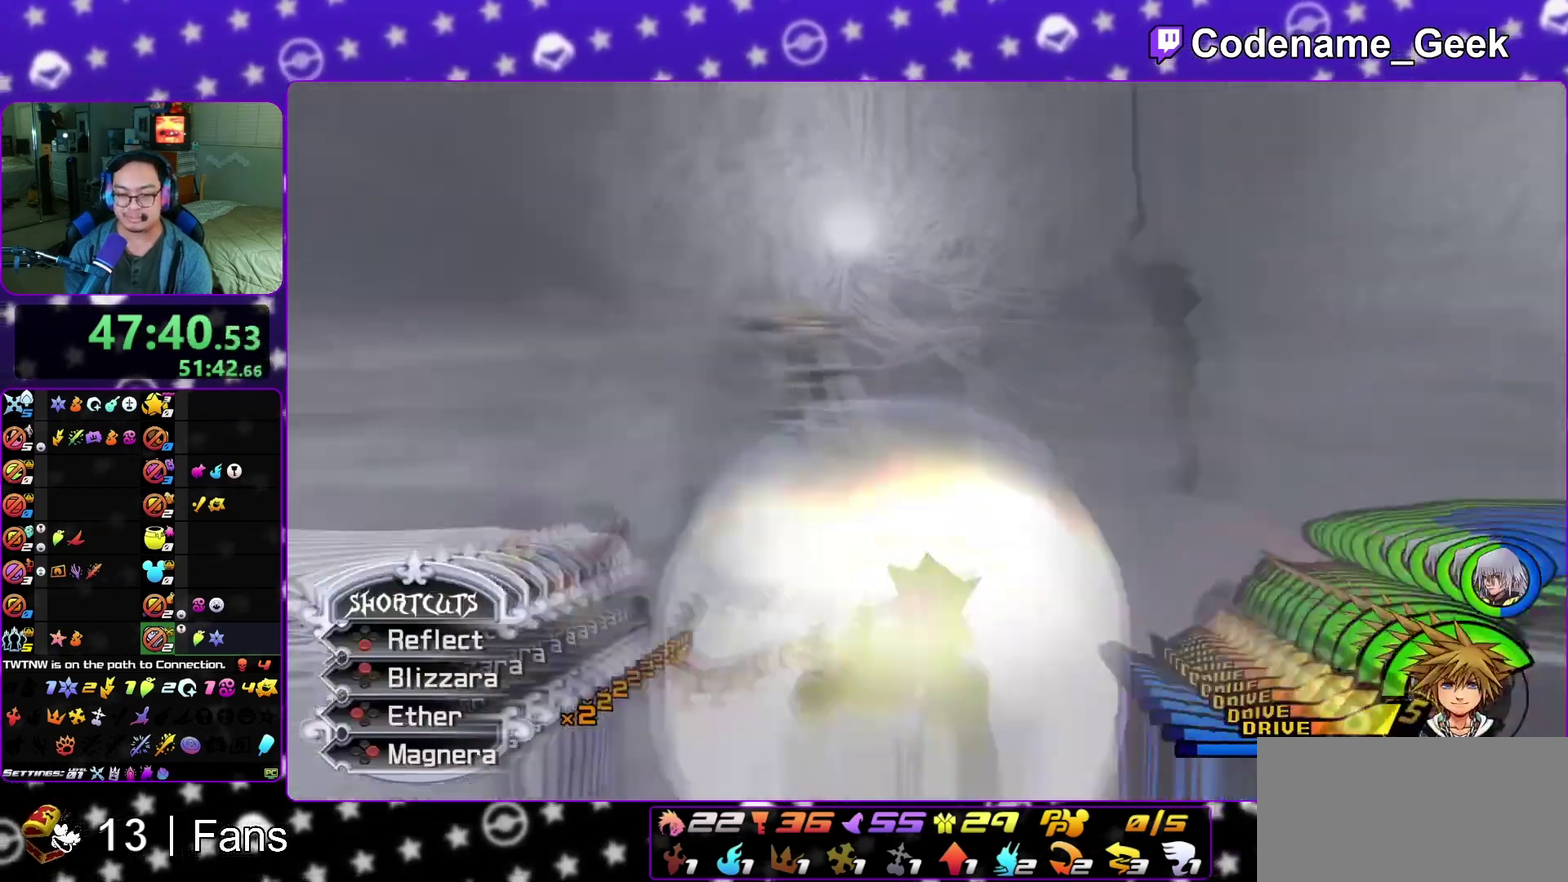
{"dt_ms": 300, "buttons": [], "left_stick": "center", "right_stick": "center", "events": [[50, "B", "up"], [117, "B", "down"], [133, "L1", "up"], [183, "left_stick", "center"], [217, "B", "up"]]}
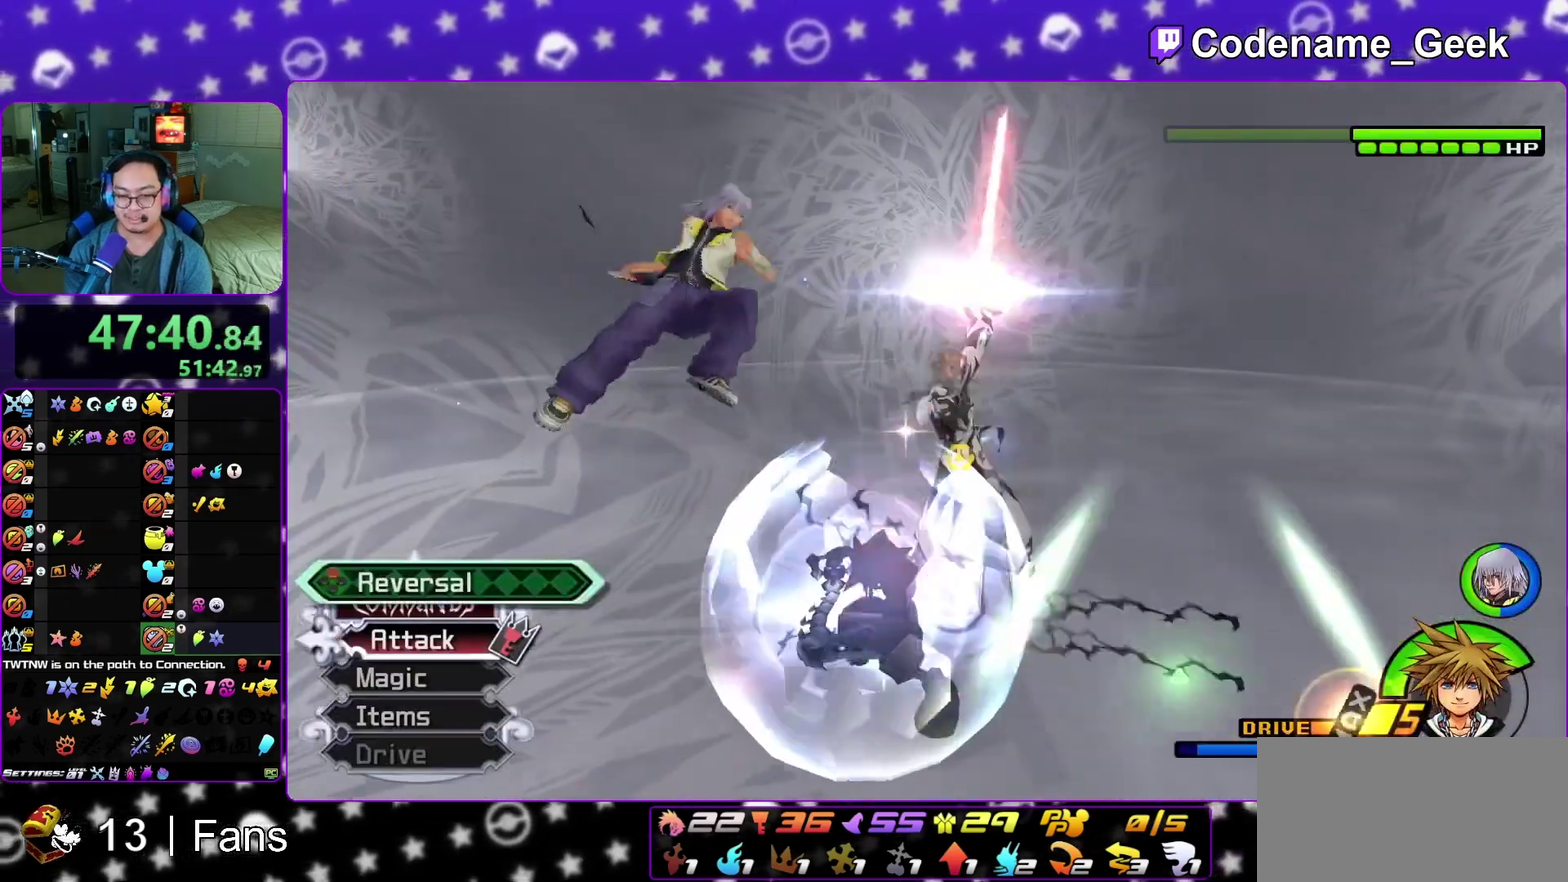
{"dt_ms": 500, "buttons": [], "left_stick": "center", "right_stick": "center", "events": [[250, "R1", "down"], [283, "X", "down"], [417, "X", "up"], [450, "R1", "up"]]}
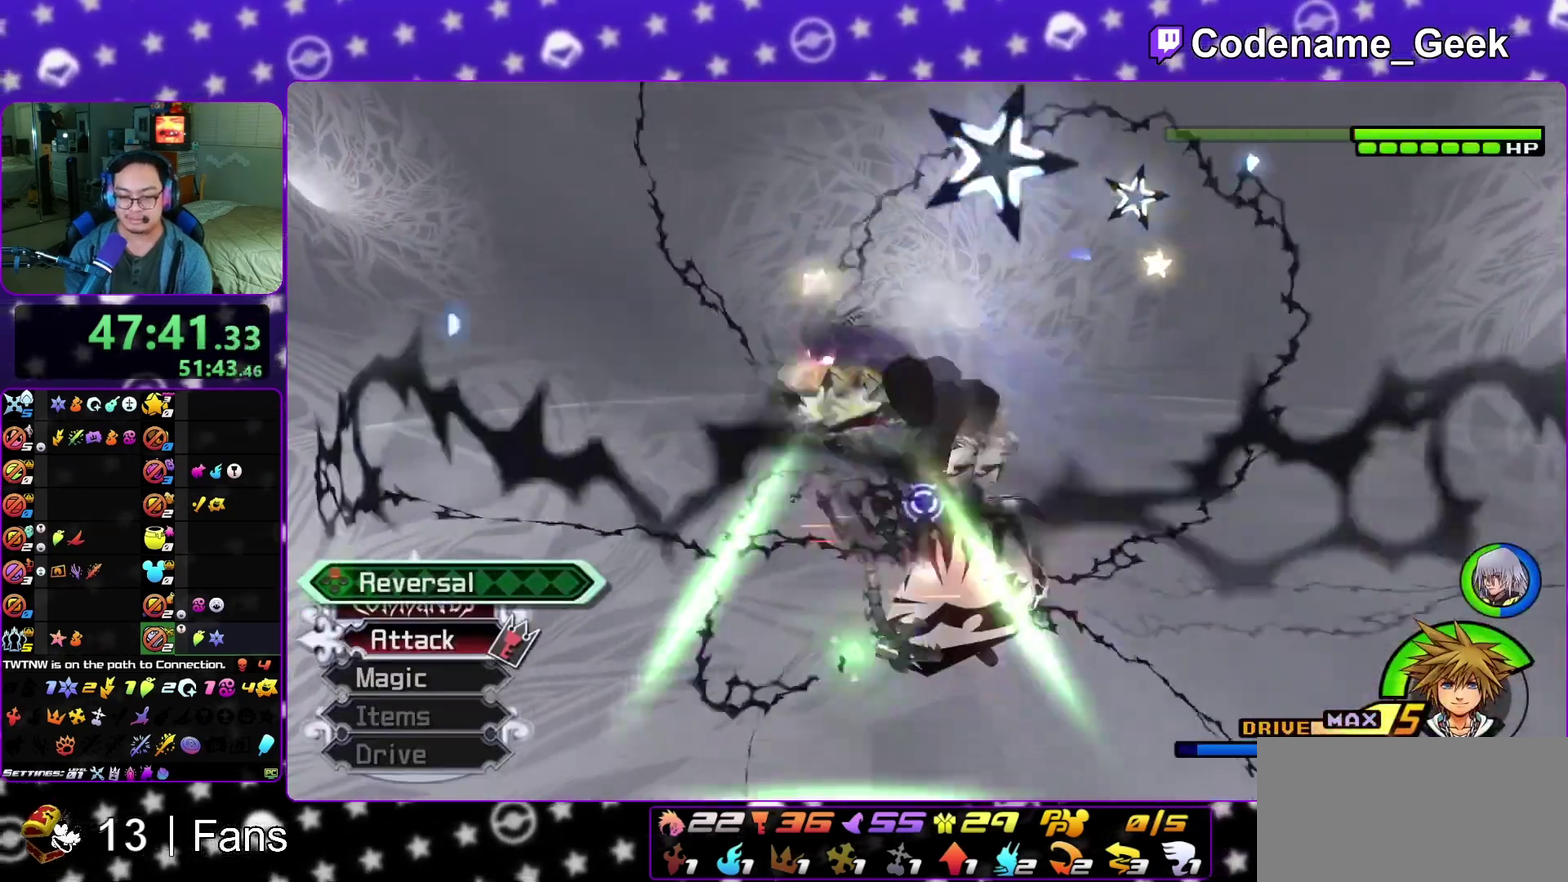
{"dt_ms": 500, "buttons": [], "left_stick": "center", "right_stick": "center", "events": [[17, "X", "down"], [133, "X", "up"], [217, "X", "down"], [317, "X", "up"], [400, "X", "down"], [500, "X", "up"]]}
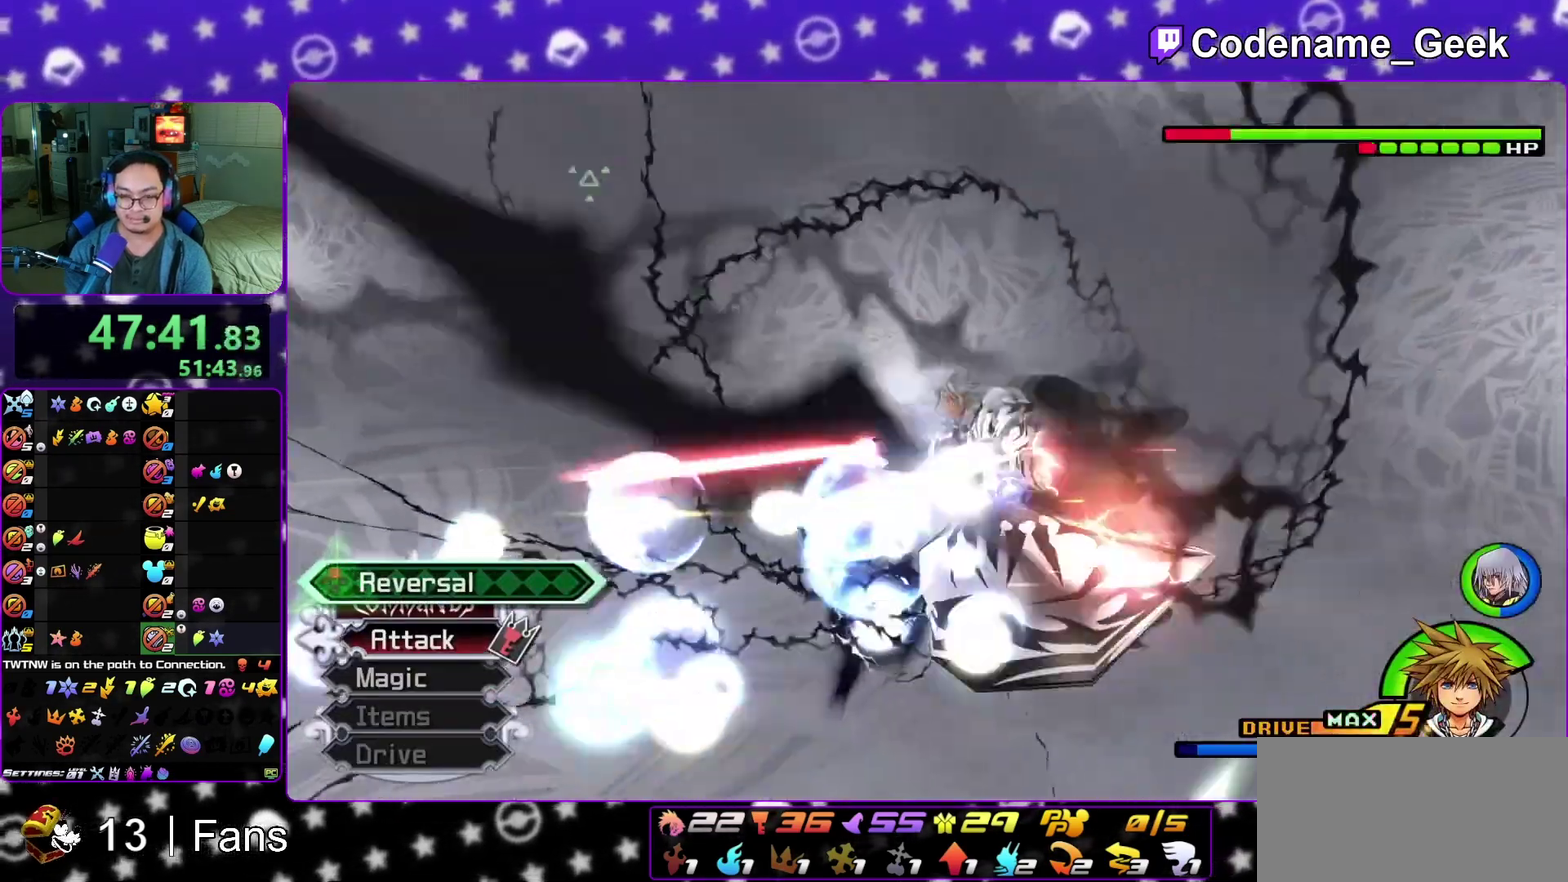
{"dt_ms": 400, "buttons": [], "left_stick": "center", "right_stick": "center", "events": [[83, "X", "down"], [167, "X", "up"], [267, "X", "down"], [367, "X", "up"]]}
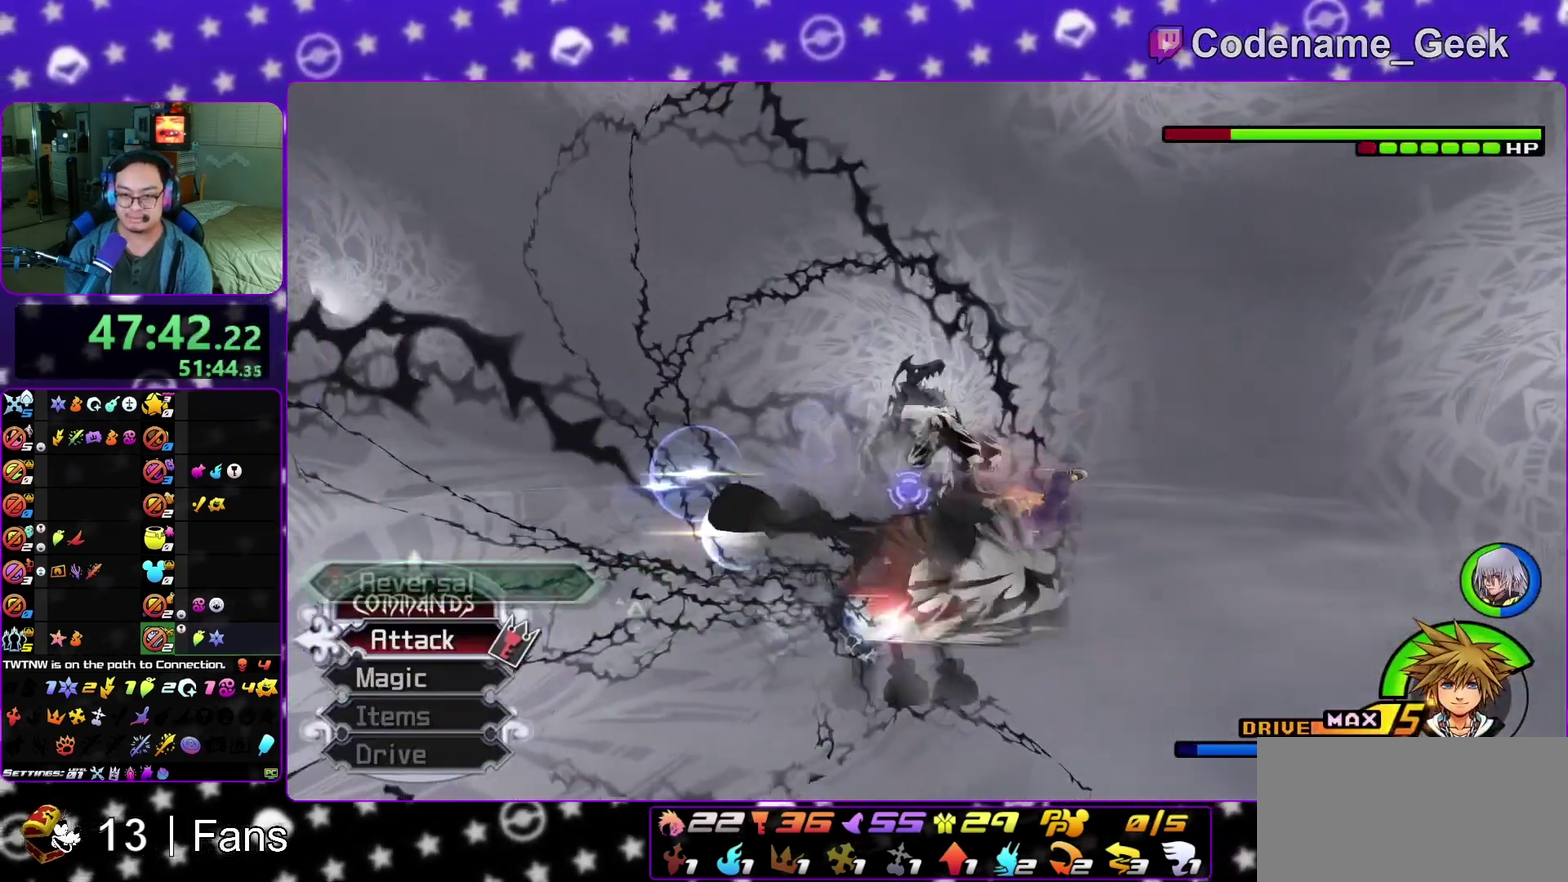
{"dt_ms": 800, "buttons": [], "left_stick": "center", "right_stick": "center", "events": [[33, "X", "down"], [133, "X", "up"], [133, "right_stick", "down"], [233, "X", "down"], [300, "right_stick", "center"], [317, "X", "up"], [417, "X", "down"], [533, "X", "up"]]}
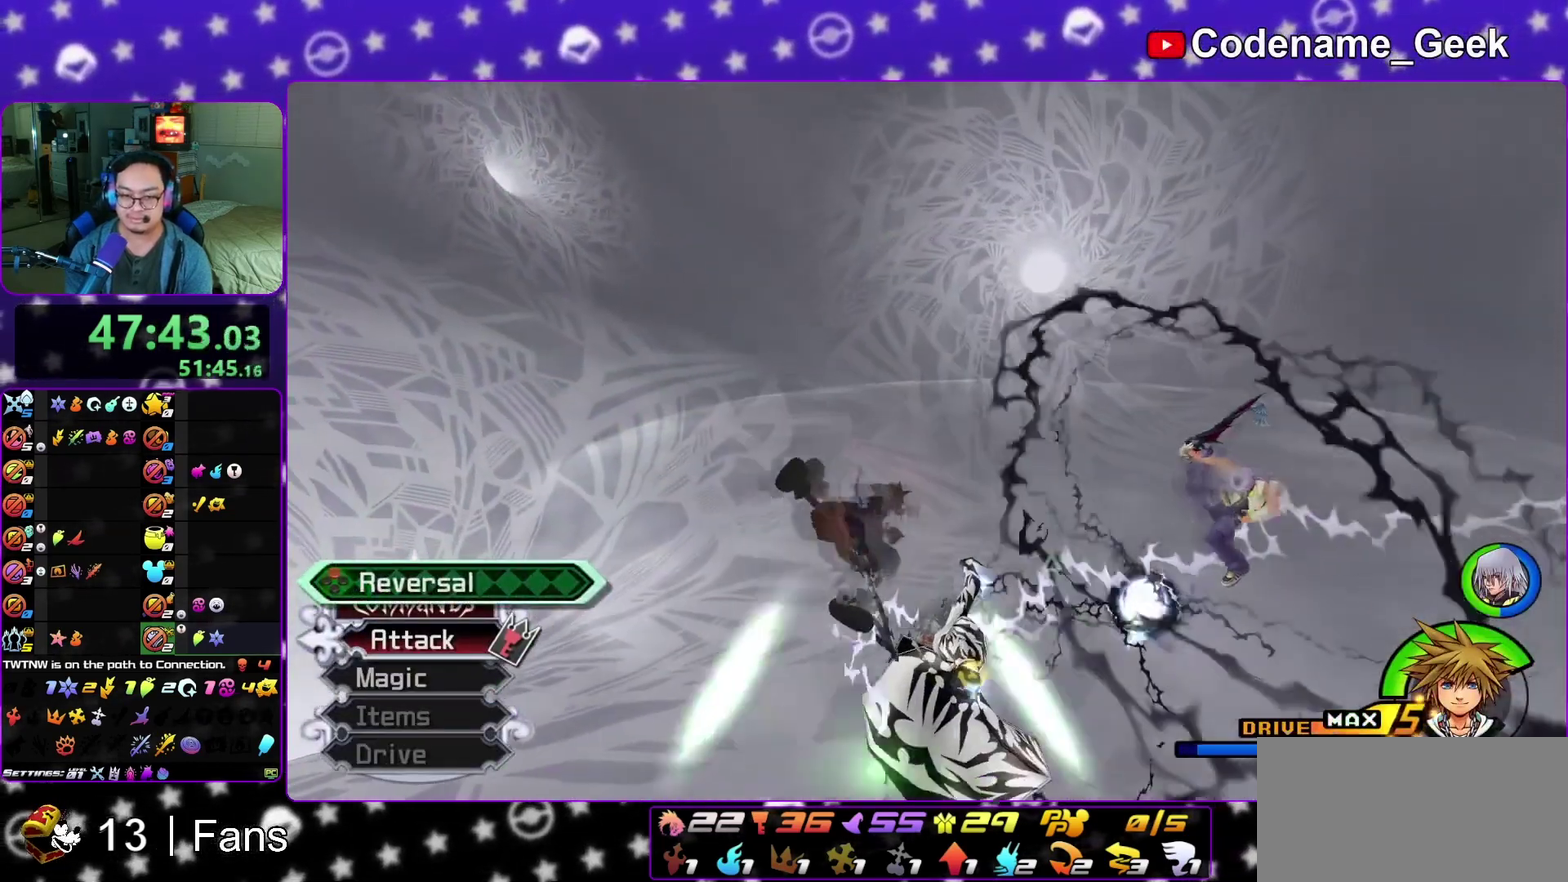
{"dt_ms": 300, "buttons": [], "left_stick": "center", "right_stick": "center"}
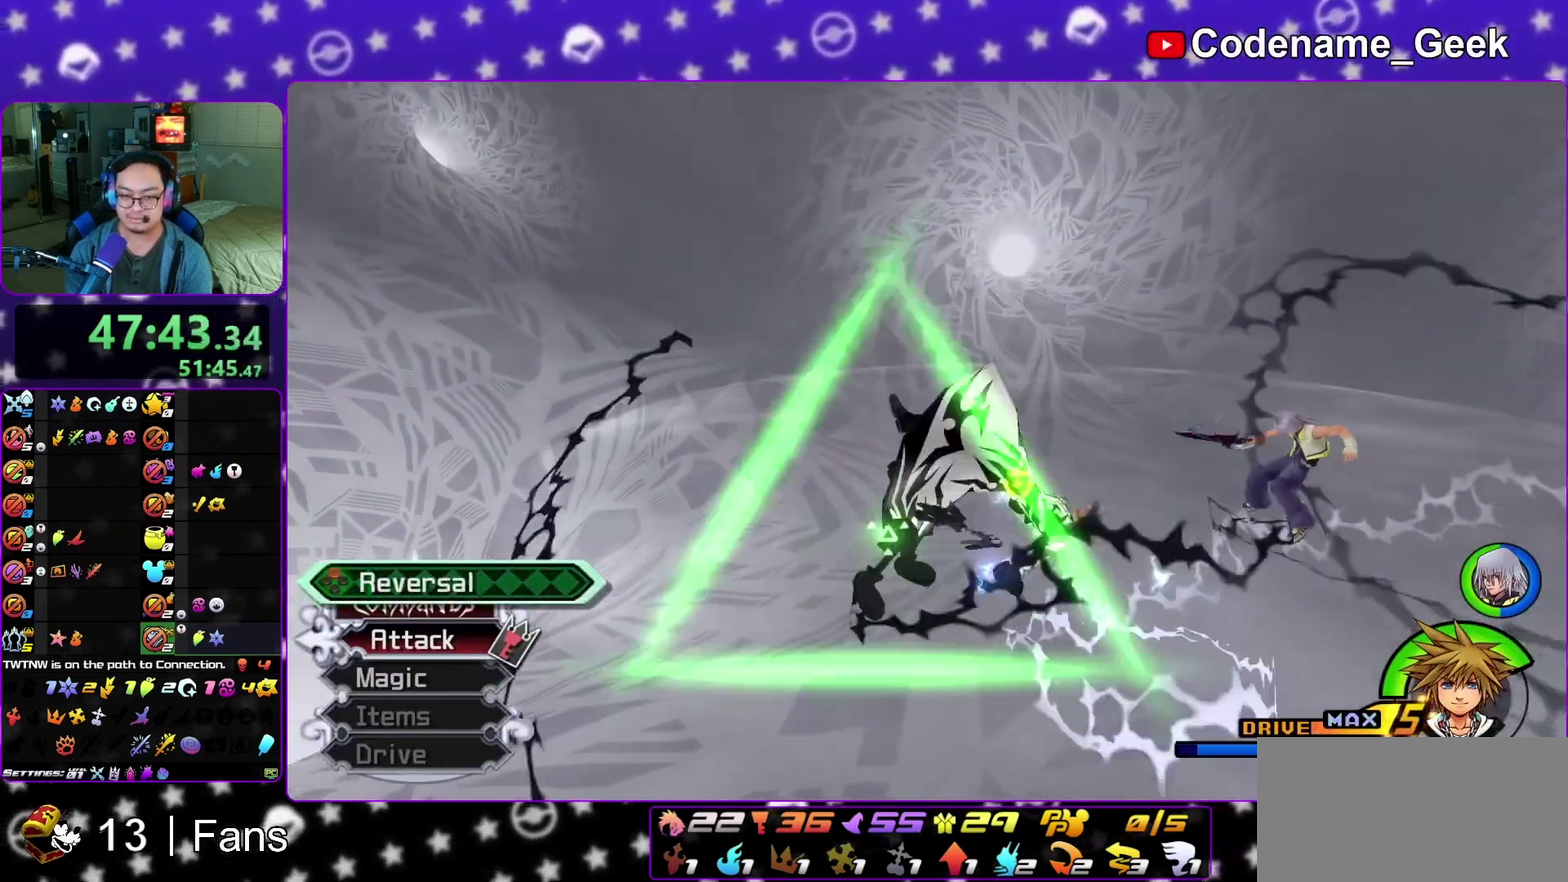
{"dt_ms": 600, "buttons": ["L1"], "left_stick": "up", "right_stick": "down", "events": [[50, "X", "down"], [150, "X", "up"], [250, "X", "down"], [367, "X", "up"], [550, "right_stick", "down"], [583, "left_stick", "up"], [600, "L1", "down"]]}
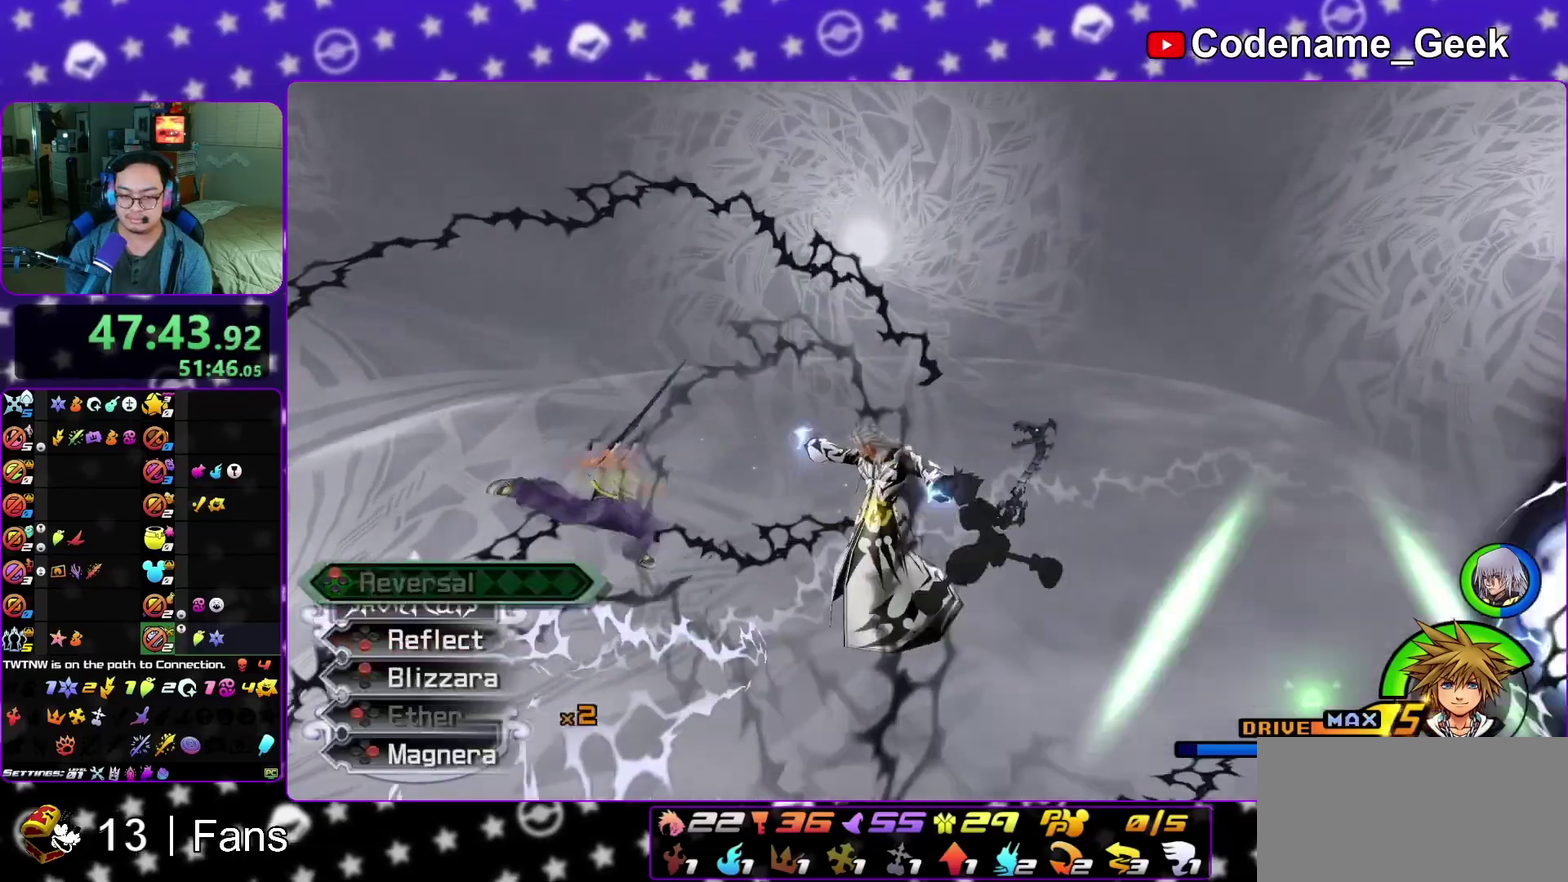
{"dt_ms": 400, "buttons": ["L1"], "left_stick": "up", "right_stick": "center", "events": [[100, "right_stick", "center"]]}
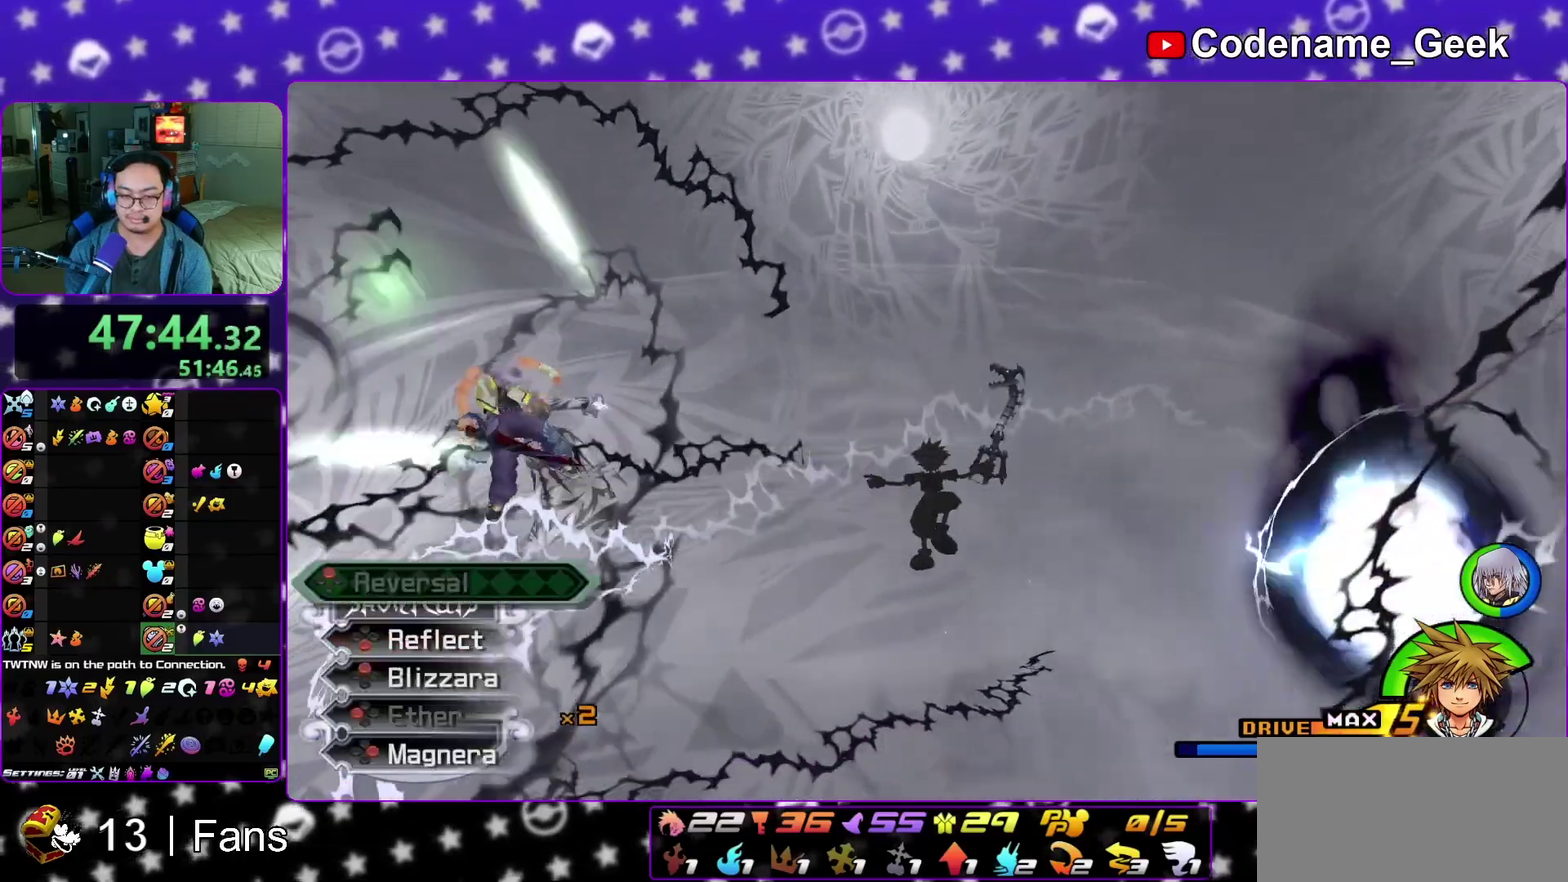
{"dt_ms": 400, "buttons": ["R1"], "left_stick": "up", "right_stick": "center", "events": [[50, "B", "down"], [183, "B", "up"], [233, "B", "down"], [333, "B", "up"], [400, "L1", "up"], [400, "R1", "down"]]}
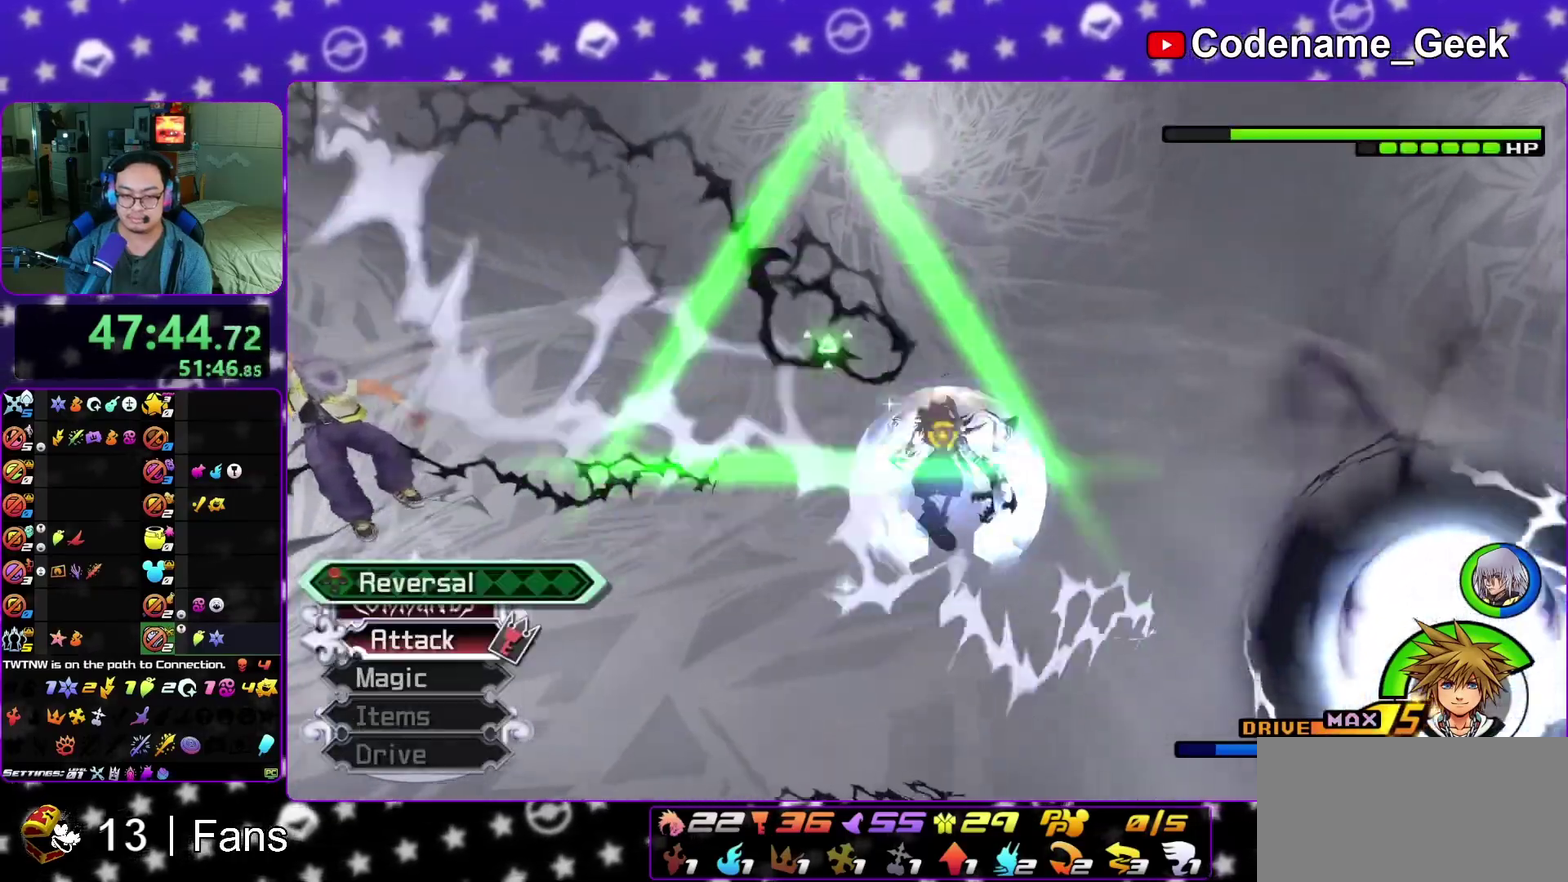
{"dt_ms": 800, "buttons": ["L1"], "left_stick": "center", "right_stick": "center", "events": [[17, "left_stick", "center"], [83, "right_stick", "down"], [133, "R1", "up"], [217, "right_stick", "center"], [267, "X", "down"], [383, "X", "up"], [433, "X", "down"], [567, "X", "up"], [617, "X", "down"], [733, "L1", "down"], [733, "X", "up"]]}
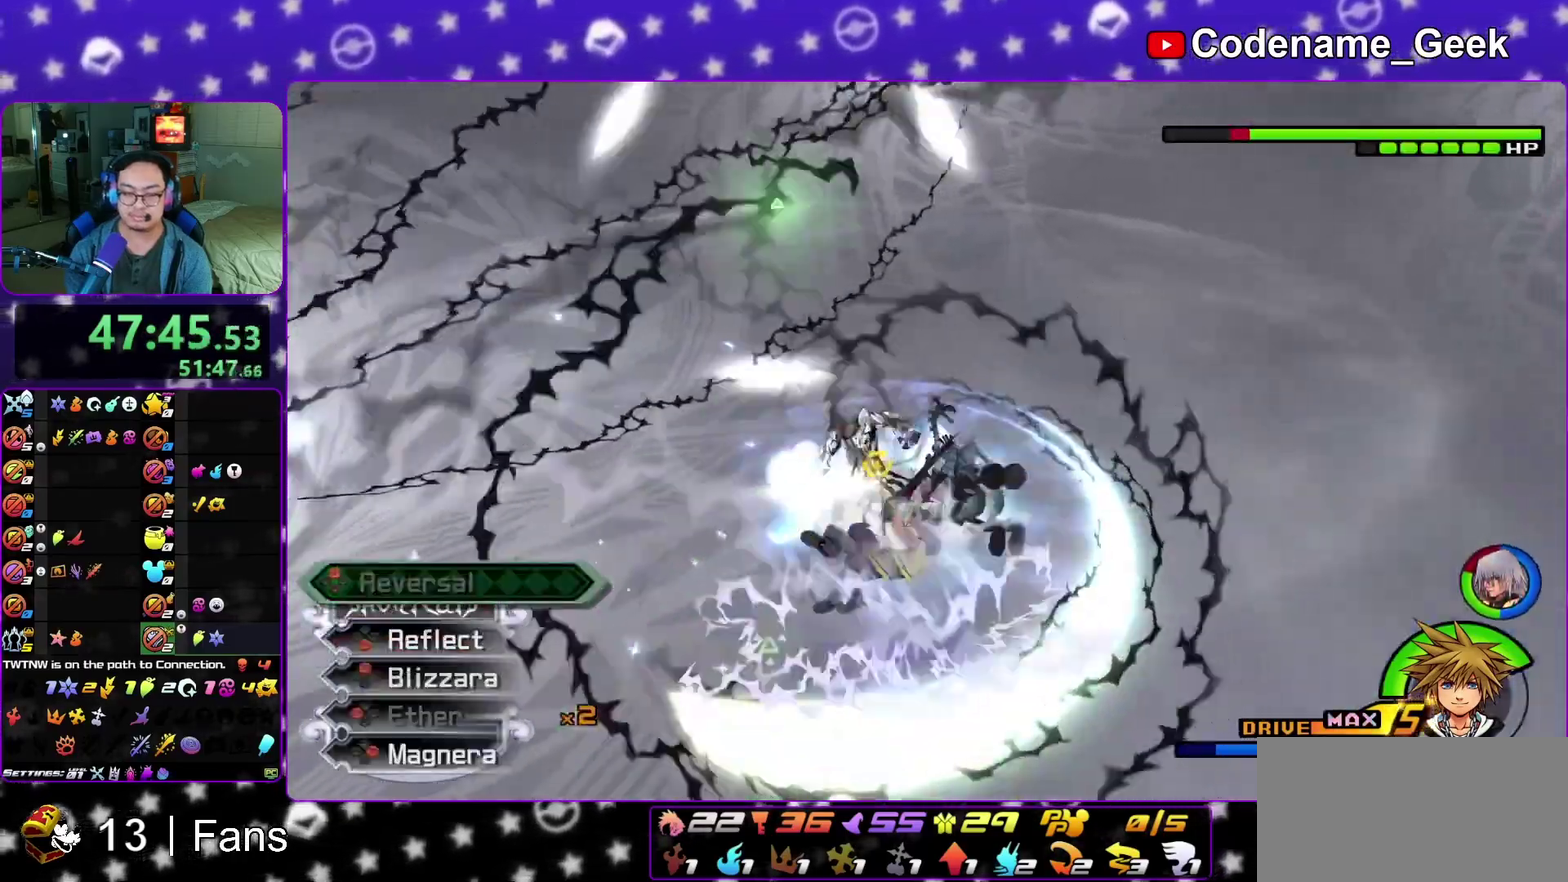
{"dt_ms": 300, "buttons": ["L1"], "left_stick": "center", "right_stick": "center"}
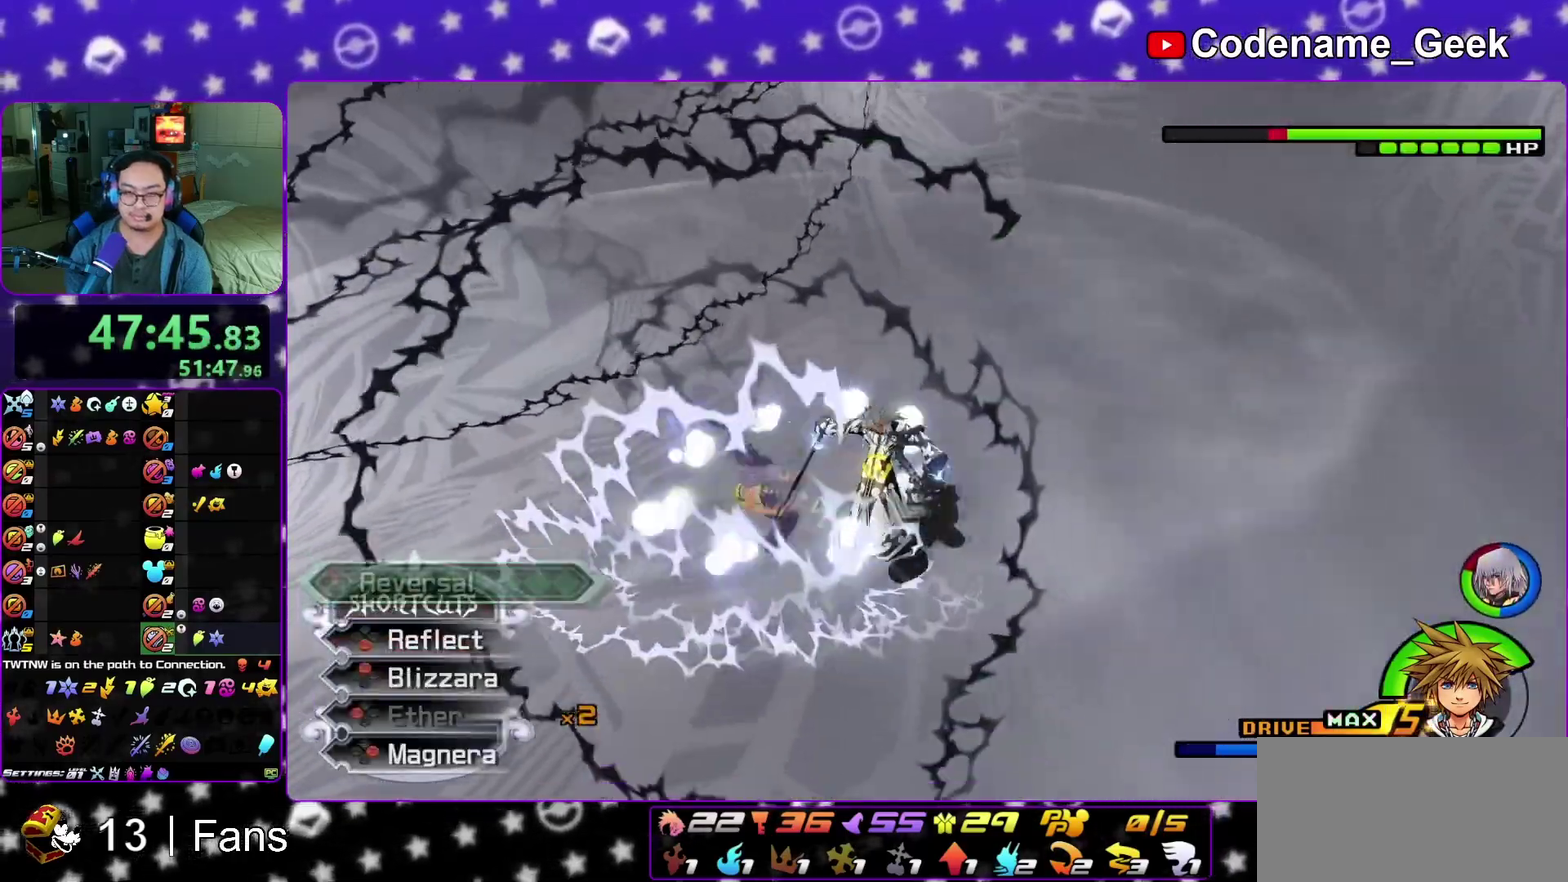
{"dt_ms": 700, "buttons": [], "left_stick": "center", "right_stick": "down", "events": [[200, "B", "down"], [317, "B", "up"], [383, "B", "down"], [517, "B", "up"], [517, "L1", "up"], [633, "right_stick", "down"]]}
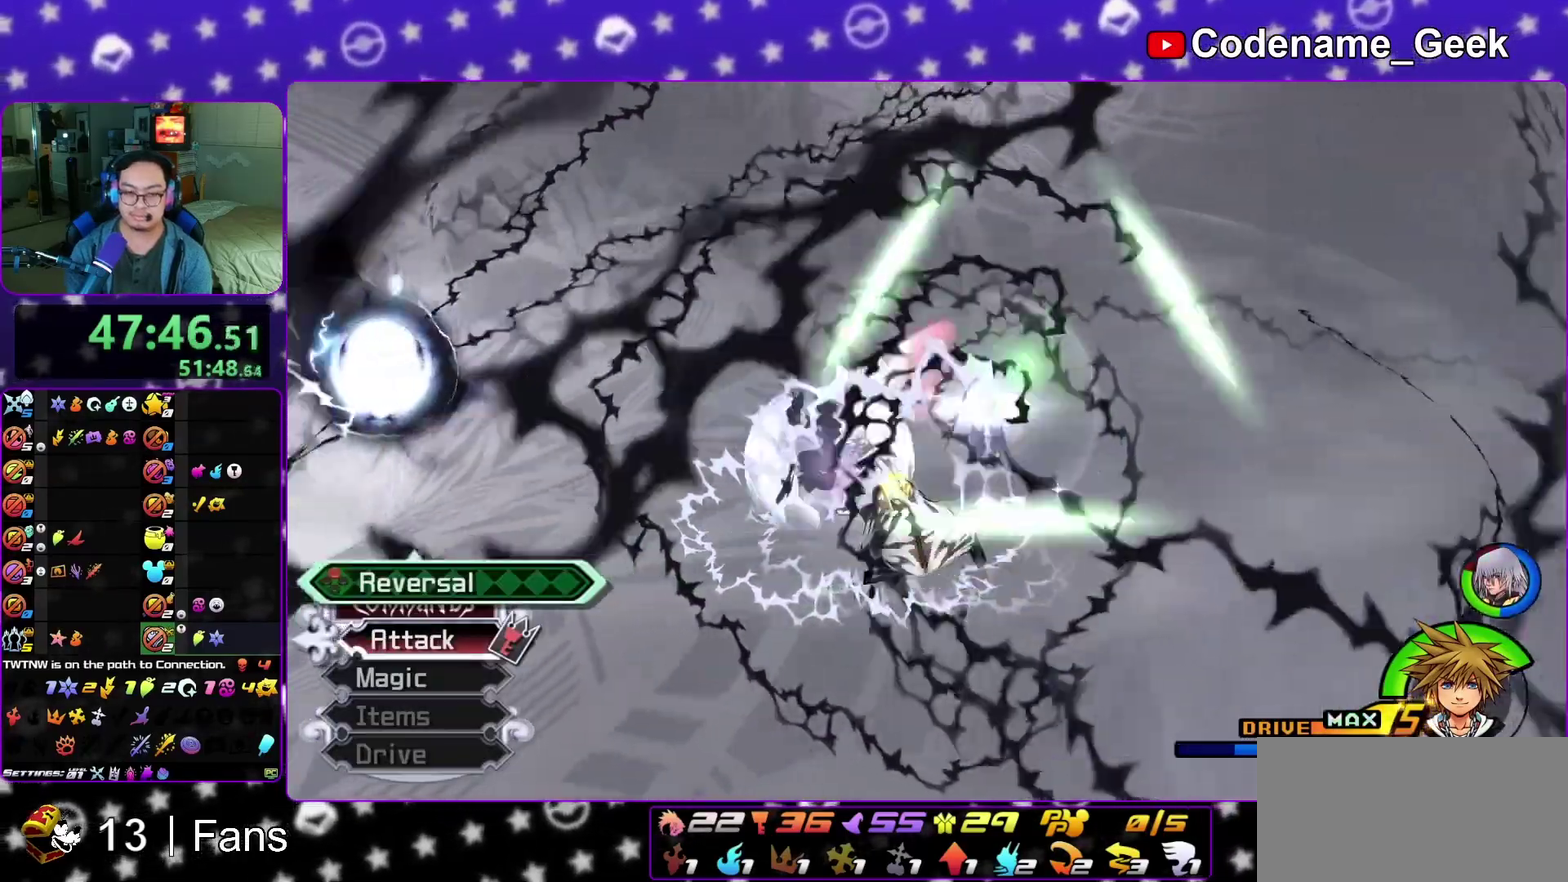
{"dt_ms": 300, "buttons": ["X"], "left_stick": "center", "right_stick": "center", "events": [[33, "X", "down"], [50, "right_stick", "center"], [117, "X", "up"], [217, "X", "down"]]}
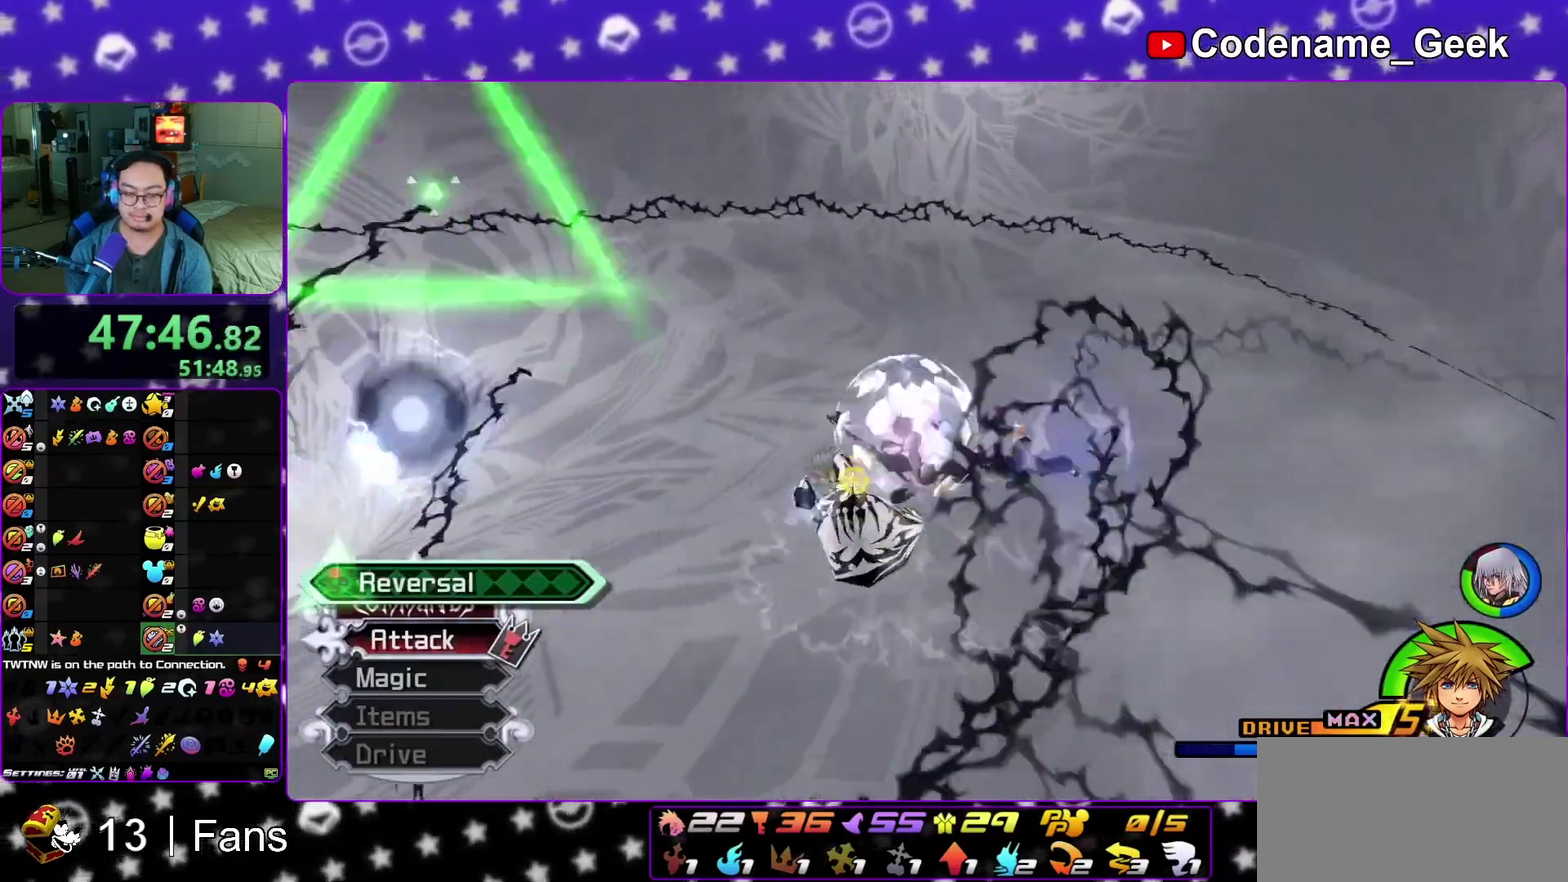
{"dt_ms": 500, "buttons": ["L1"], "left_stick": "center", "right_stick": "center", "events": [[17, "X", "up"], [83, "X", "down"], [200, "L1", "down"], [200, "X", "up"], [383, "B", "down"], [433, "B", "up"]]}
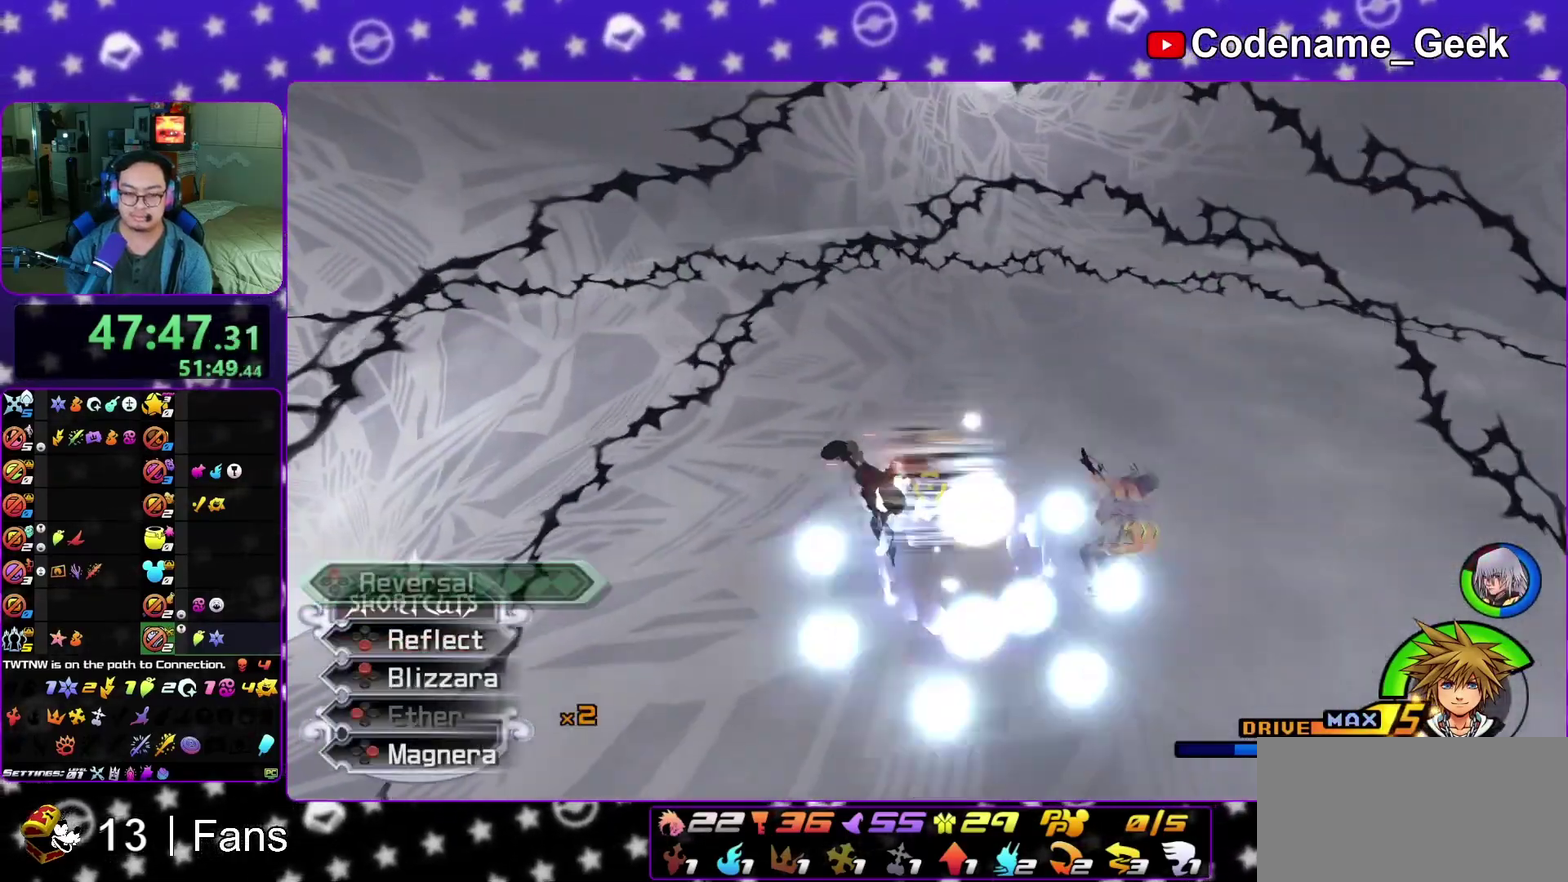
{"dt_ms": 500, "buttons": [], "left_stick": "center", "right_stick": "center", "events": [[33, "B", "down"], [133, "B", "up"], [183, "B", "down"], [300, "B", "up"], [400, "L1", "up"]]}
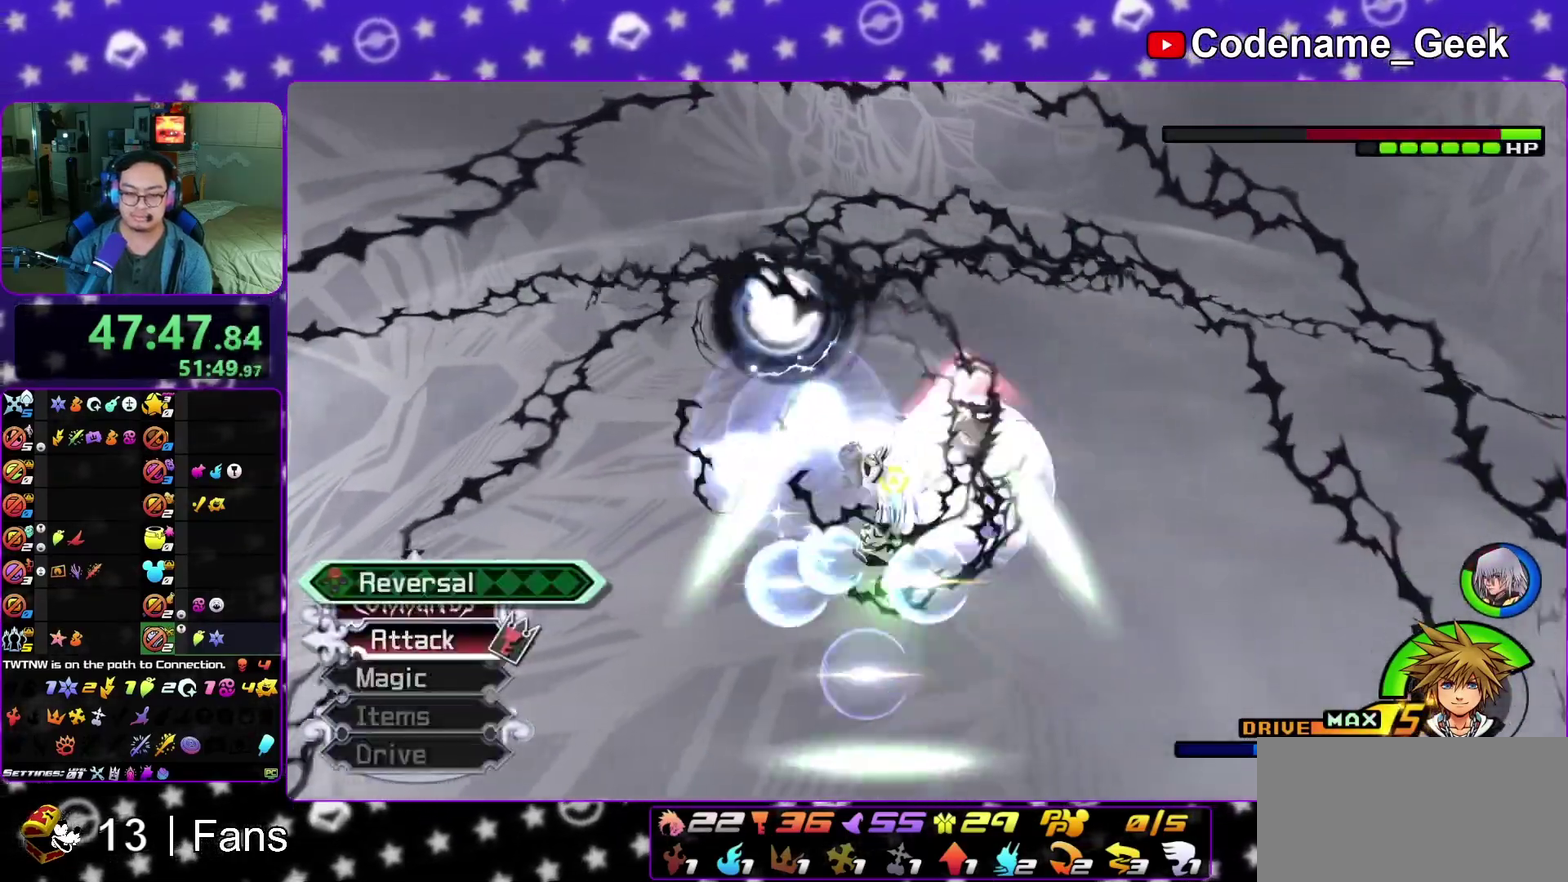
{"dt_ms": 400, "buttons": [], "left_stick": "center", "right_stick": "center", "events": [[283, "X", "down"], [383, "X", "up"]]}
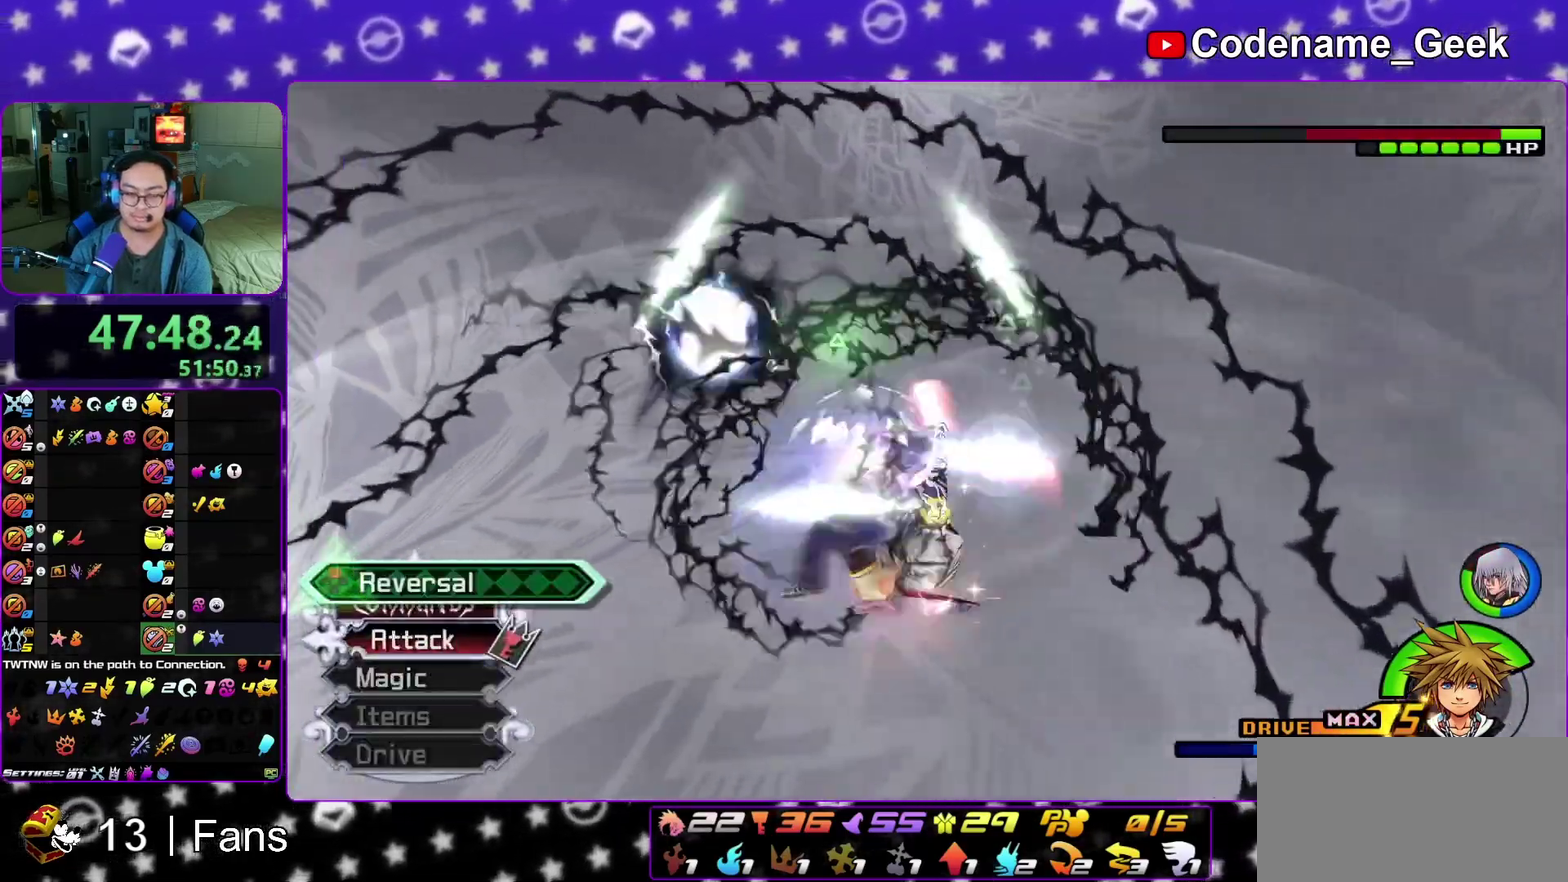
{"dt_ms": 600, "buttons": [], "left_stick": "center", "right_stick": "center", "events": [[83, "X", "down"], [183, "X", "up"]]}
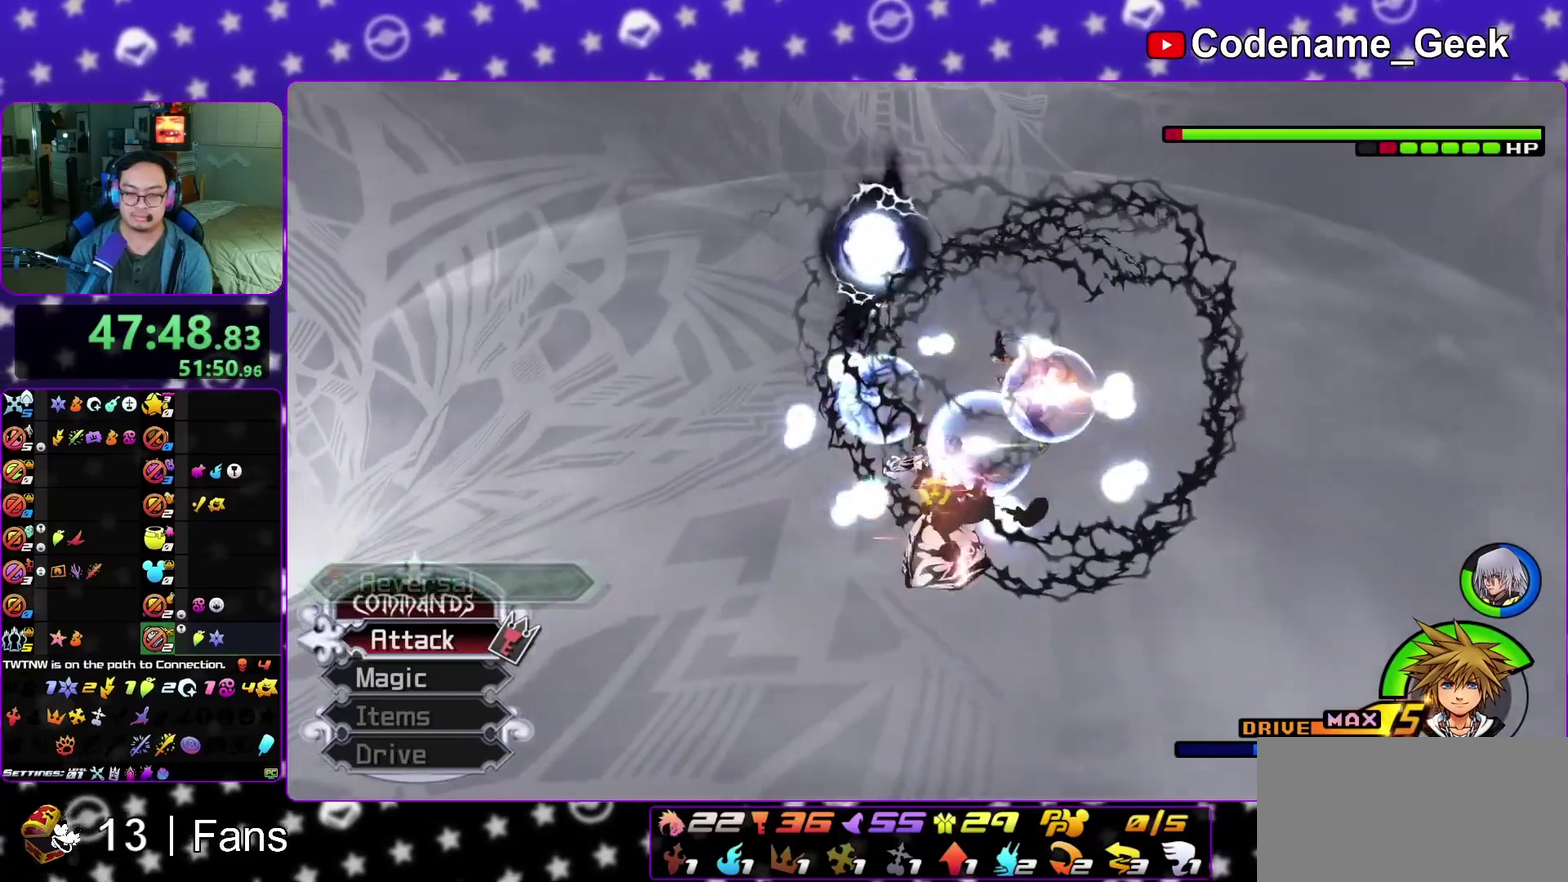
{"dt_ms": 500, "buttons": [], "left_stick": "center", "right_stick": "center", "events": [[350, "X", "down"], [400, "X", "up"], [450, "X", "down"], [500, "X", "up"]]}